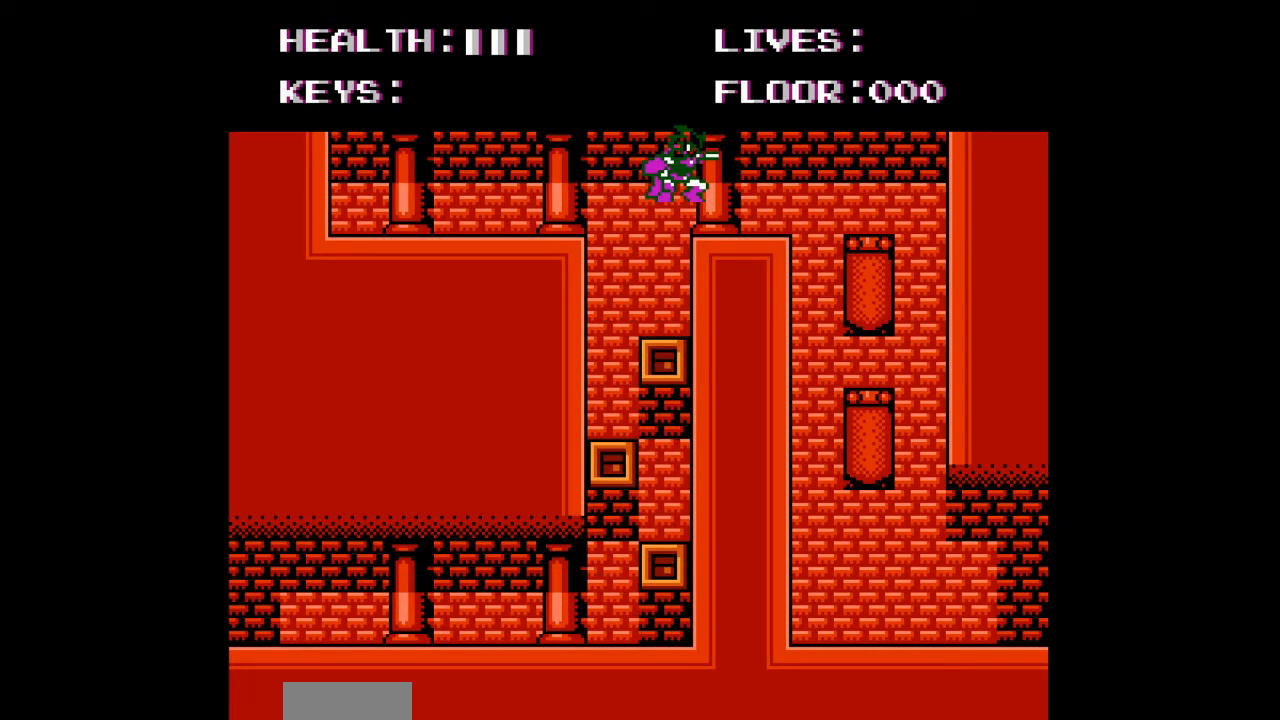
Gameplay with a controller (Nintendo layout); each line is a JSON object with the inputs held at the frame after it. "events" lists button and stick changes between this image and that frame as [ms after this image, input, new state], when the widget could be followed in between. Not read: L3 R3.
{"buttons": [], "events": [[33, "A", "up"], [133, "DPAD_RIGHT", "up"]]}
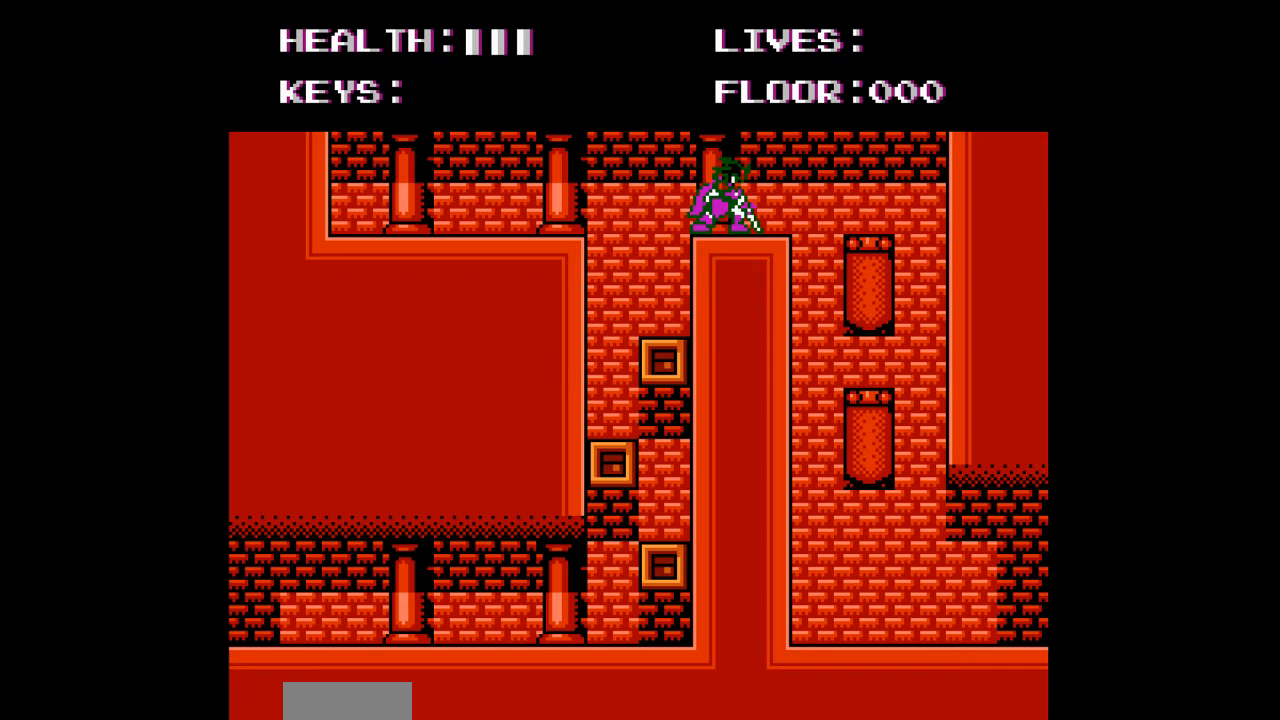
{"buttons": [], "events": [[33, "A", "down"], [33, "DPAD_RIGHT", "down"], [133, "A", "up"], [433, "DPAD_RIGHT", "up"]]}
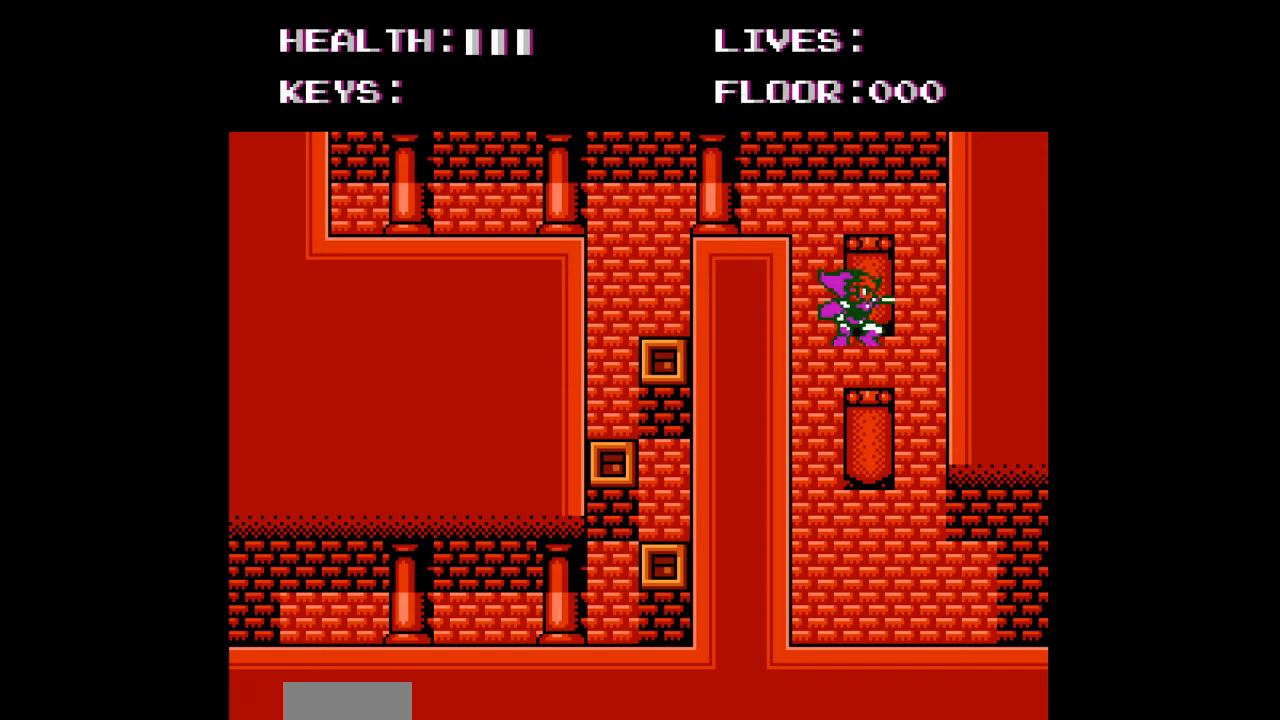
{"buttons": ["DPAD_RIGHT"], "events": [[333, "DPAD_RIGHT", "down"]]}
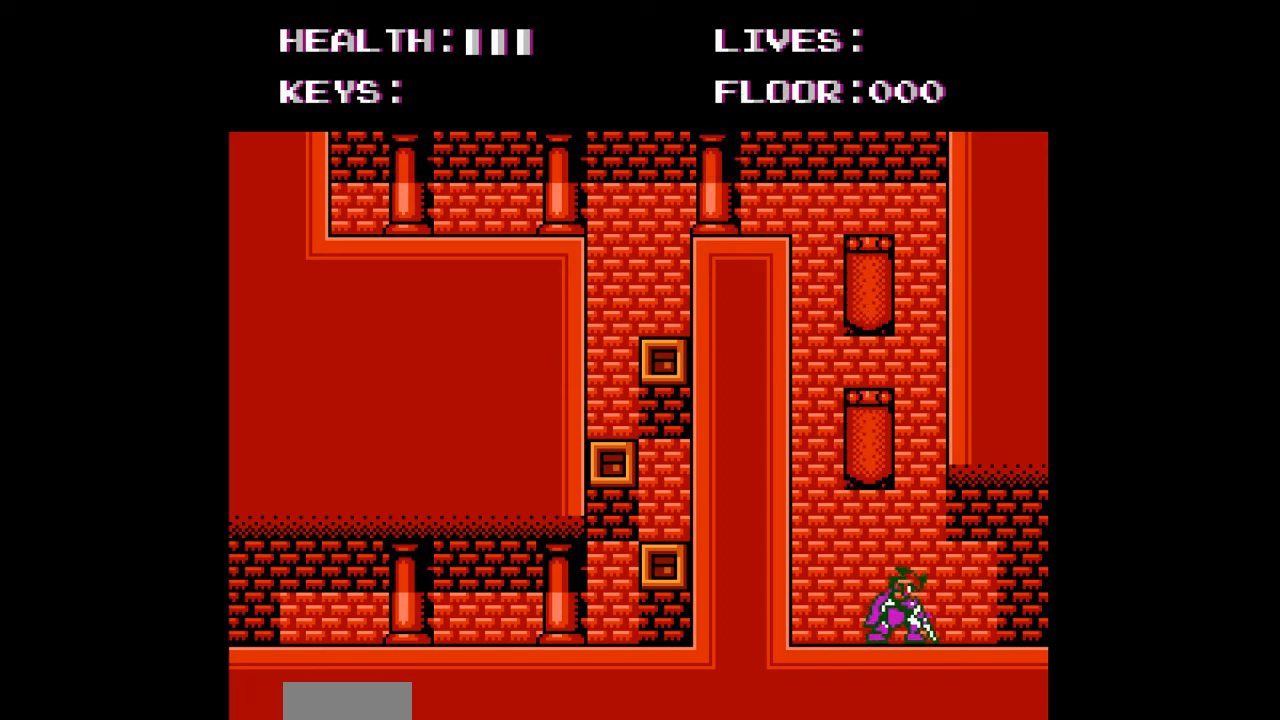
{"buttons": ["DPAD_RIGHT"], "events": []}
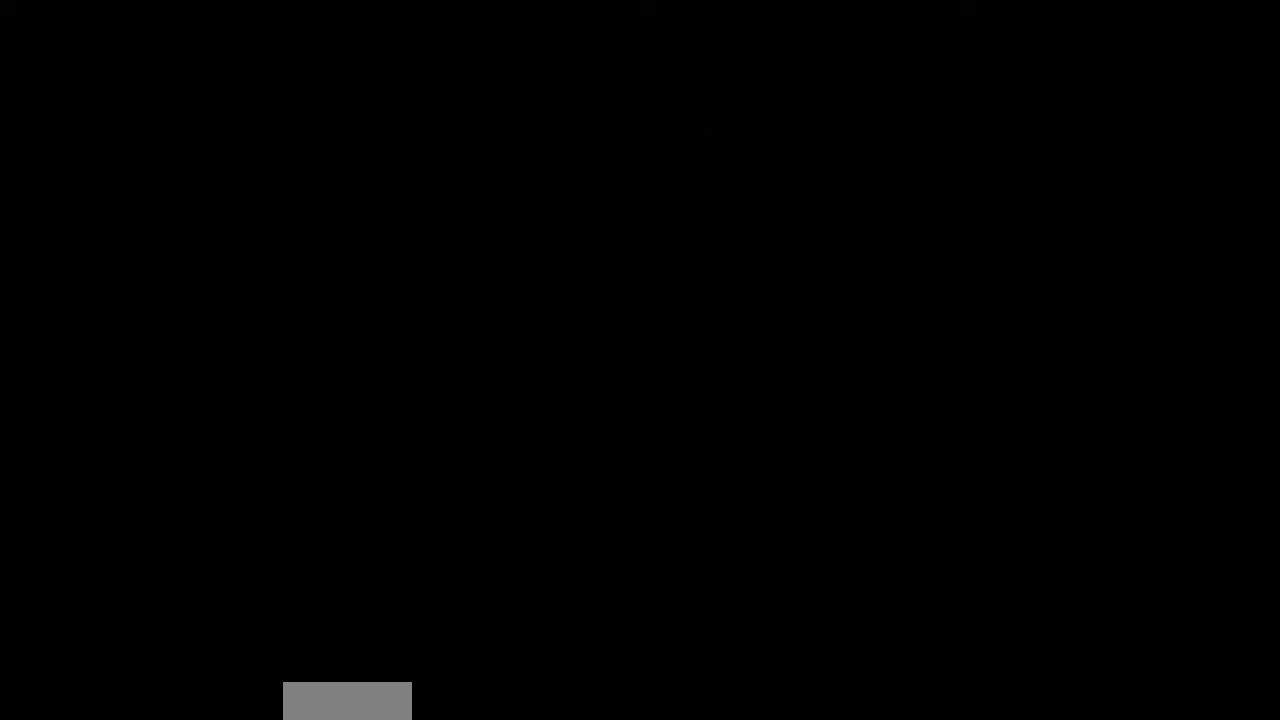
{"buttons": ["DPAD_RIGHT"], "events": []}
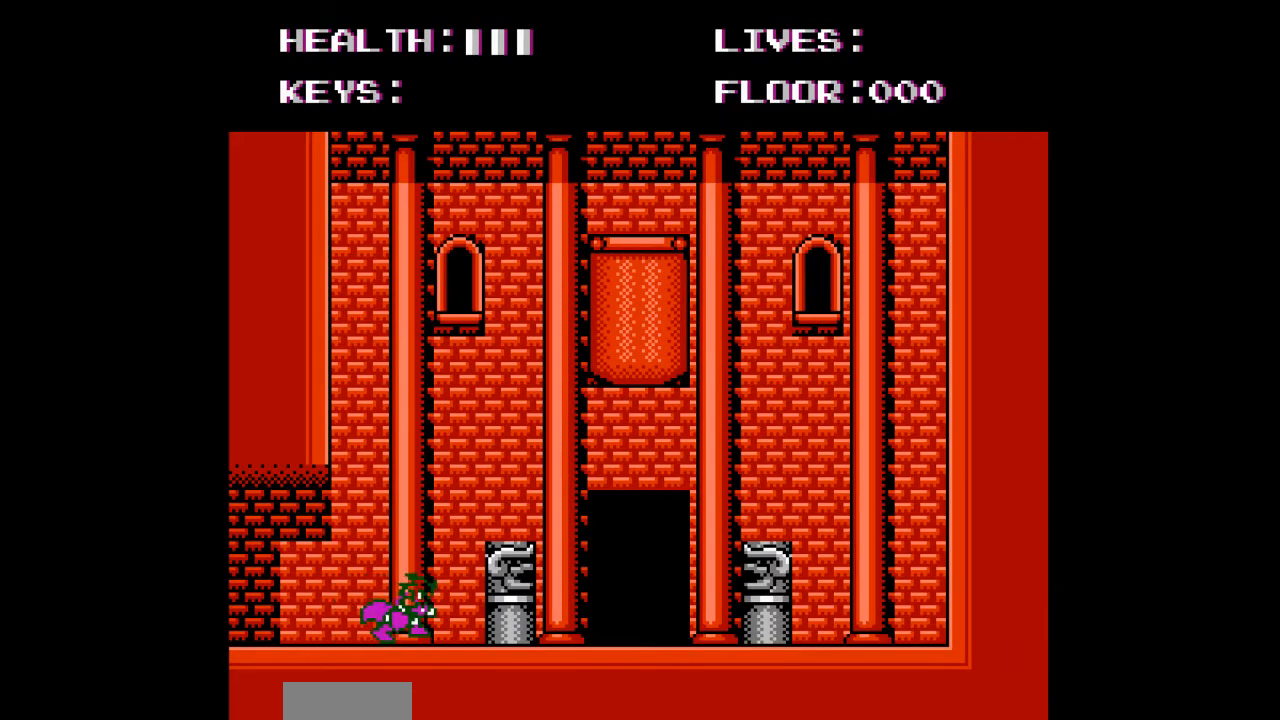
{"buttons": ["DPAD_RIGHT"], "events": [[233, "A", "down"], [433, "A", "up"]]}
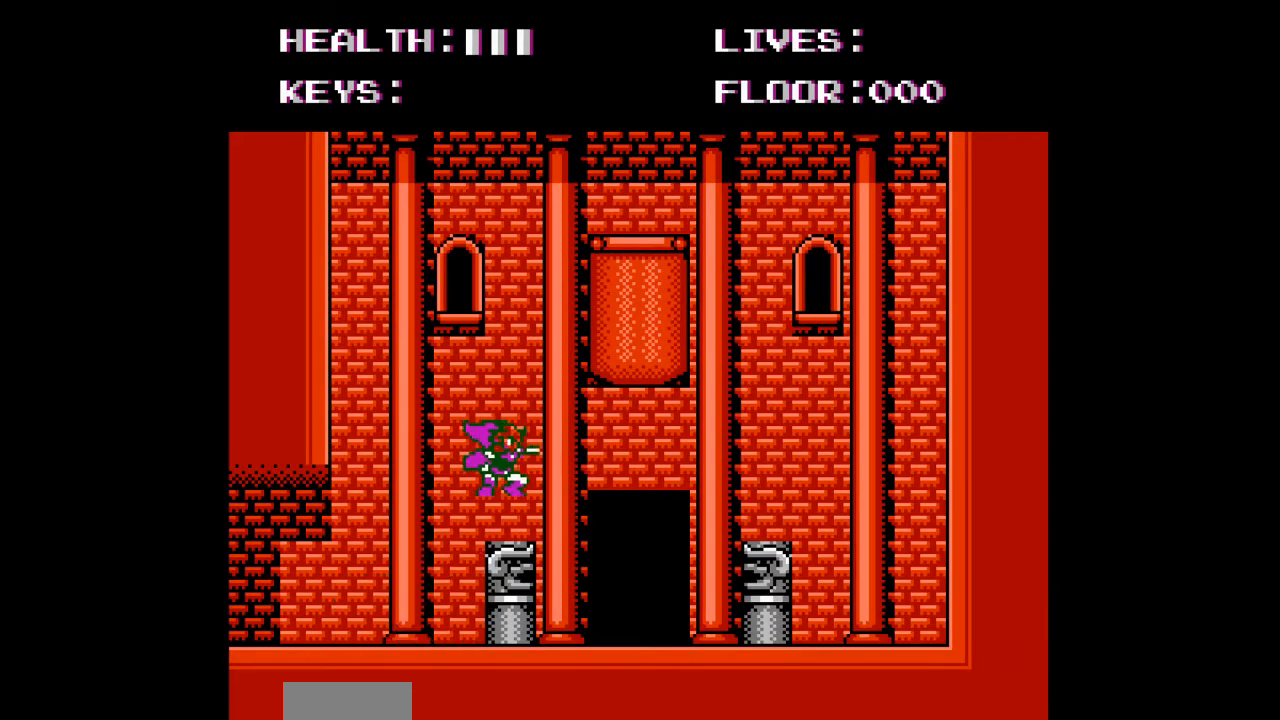
{"buttons": ["A", "DPAD_RIGHT"], "events": [[33, "DPAD_RIGHT", "up"], [400, "A", "down"], [400, "DPAD_RIGHT", "down"]]}
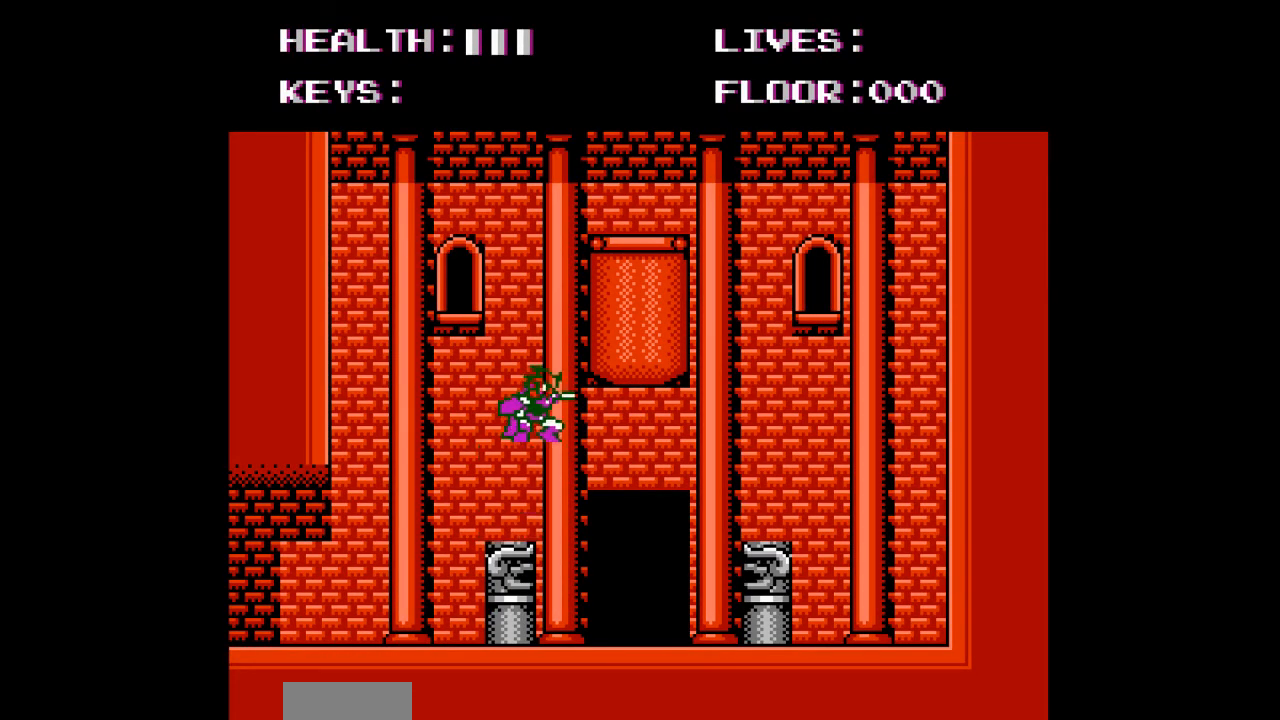
{"buttons": [], "events": [[167, "A", "up"], [300, "DPAD_RIGHT", "up"]]}
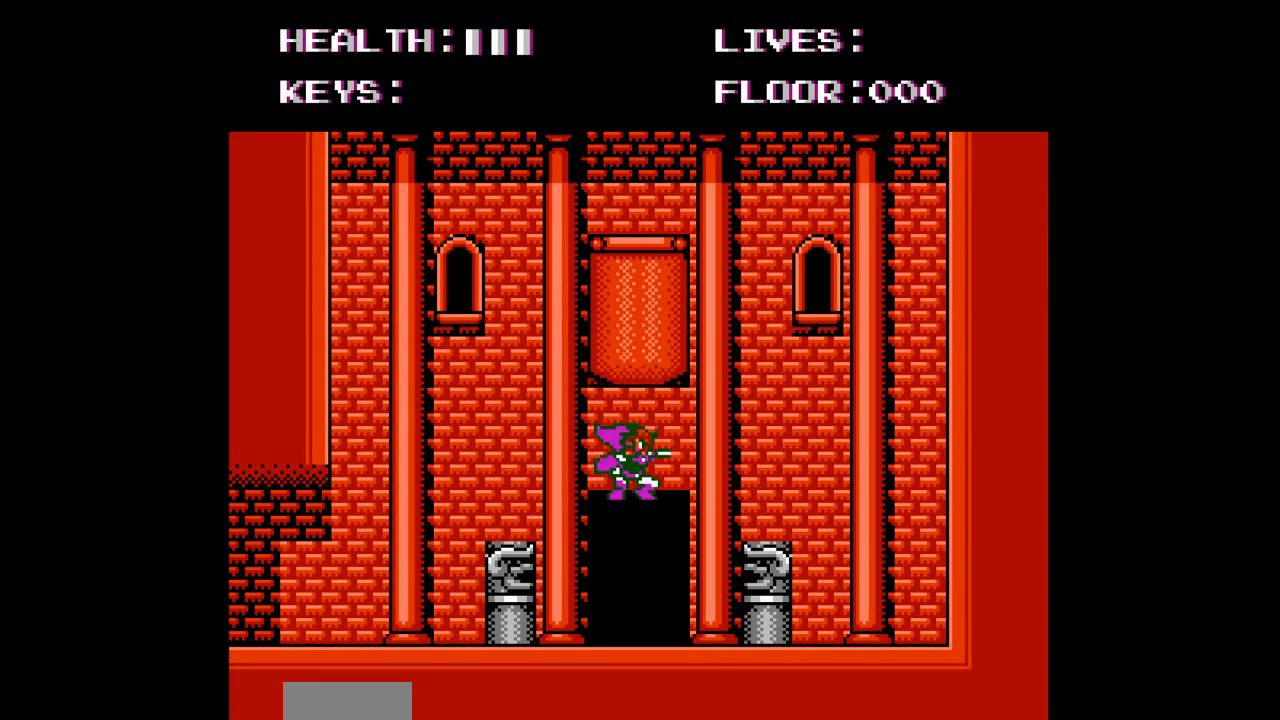
{"buttons": [], "events": []}
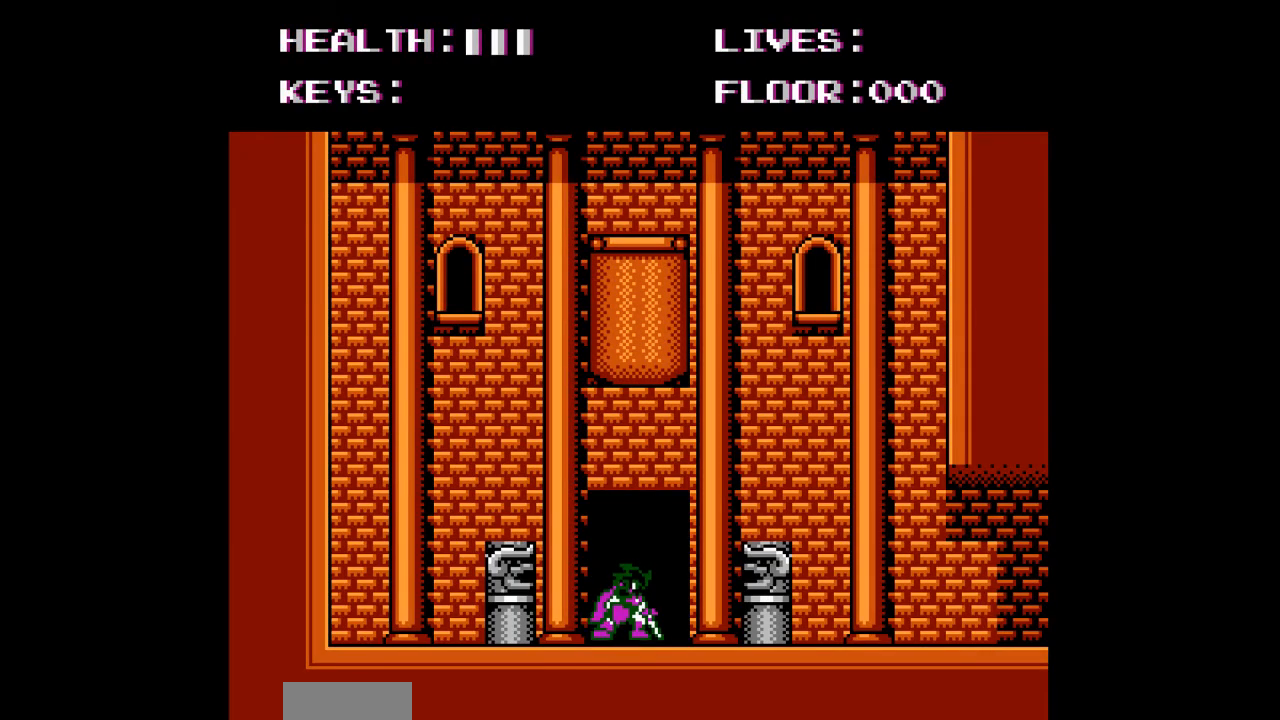
{"buttons": [], "events": []}
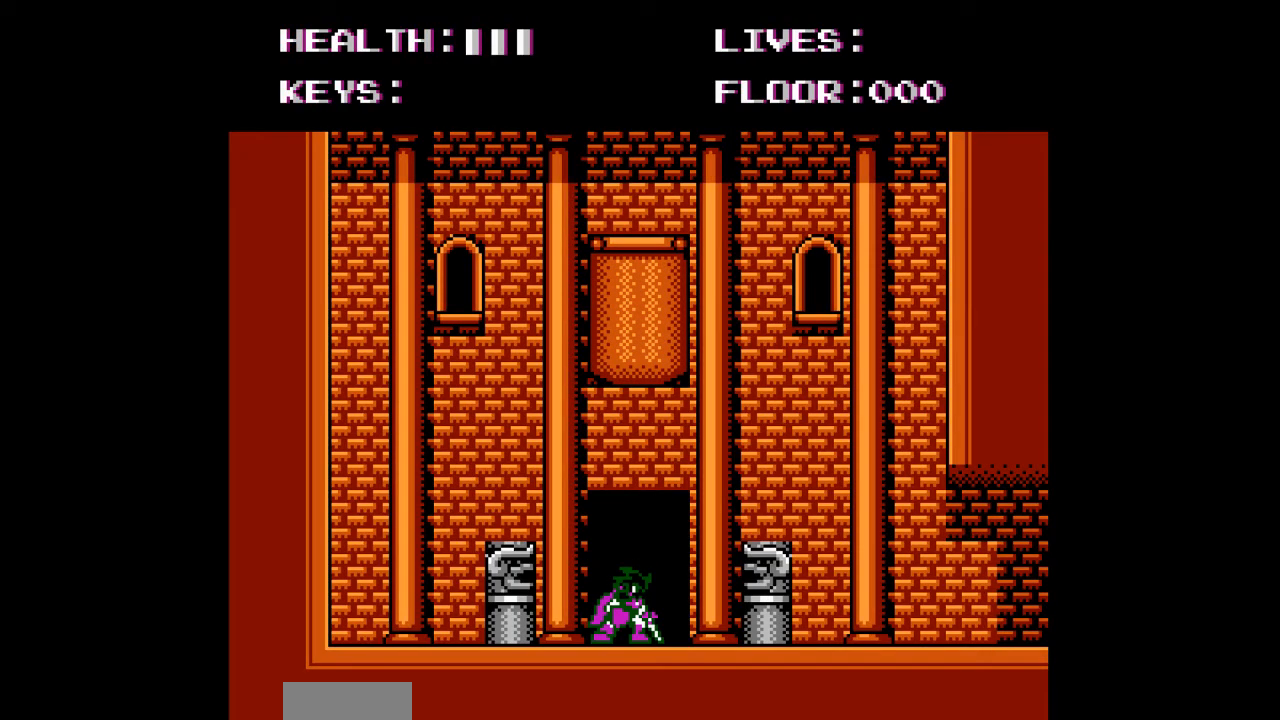
{"buttons": ["A", "DPAD_RIGHT"], "events": [[300, "A", "down"], [300, "DPAD_RIGHT", "down"]]}
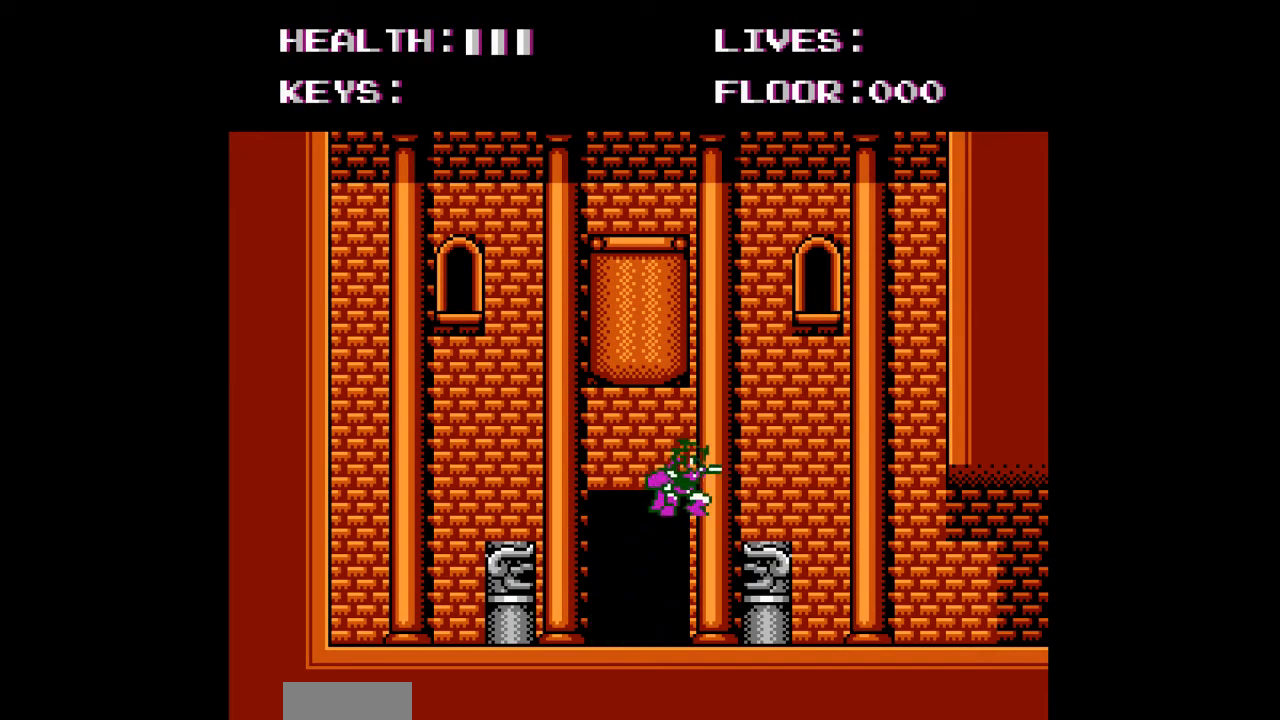
{"buttons": ["DPAD_RIGHT"], "events": [[33, "A", "up"]]}
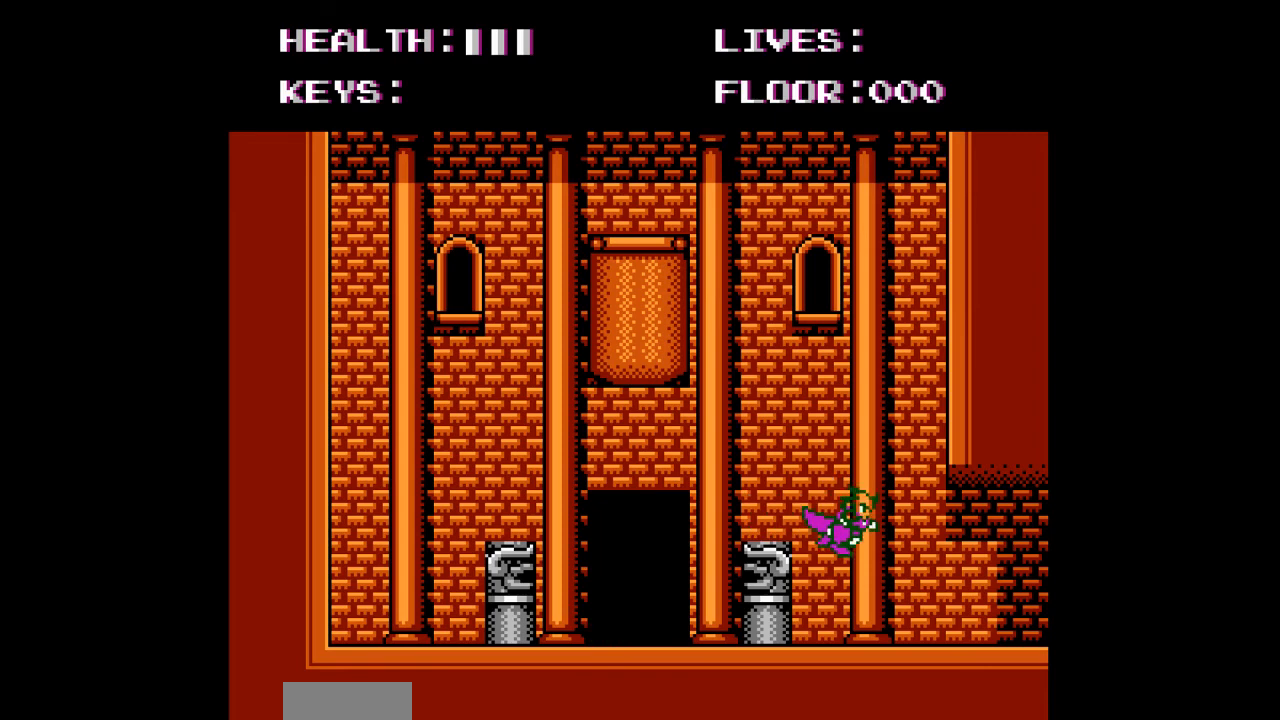
{"buttons": ["DPAD_RIGHT"], "events": []}
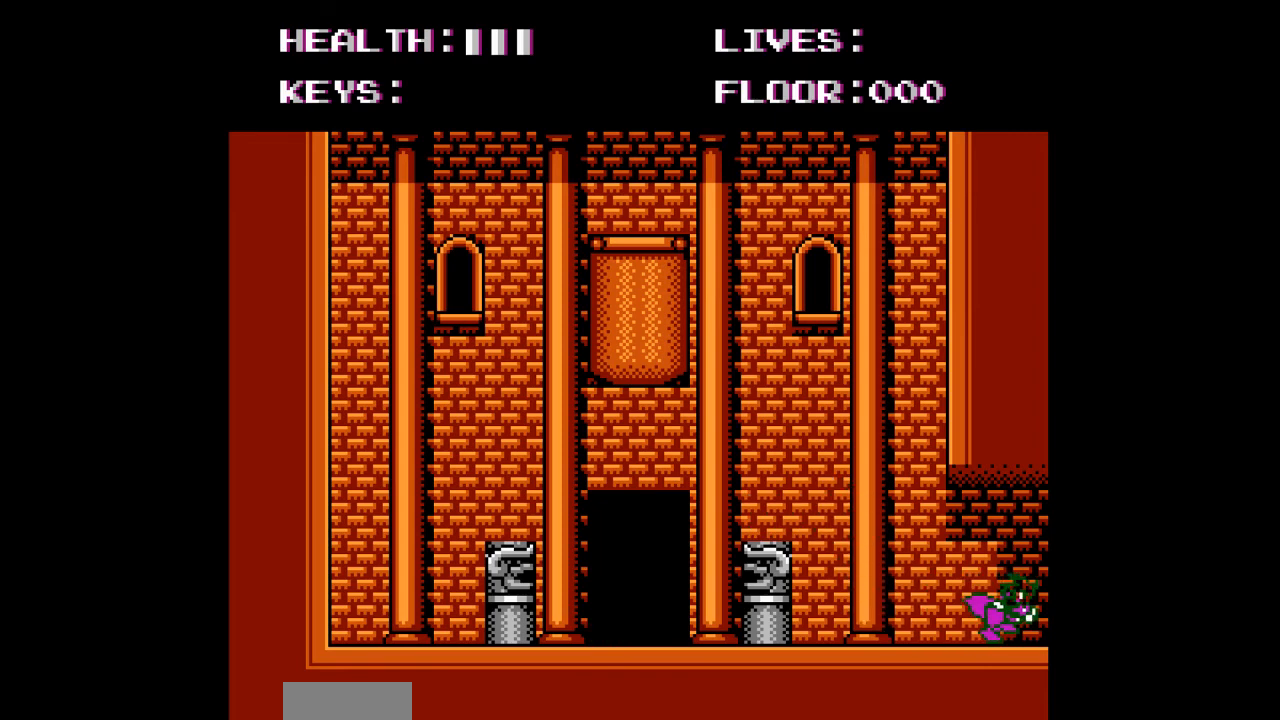
{"buttons": ["DPAD_RIGHT"], "events": []}
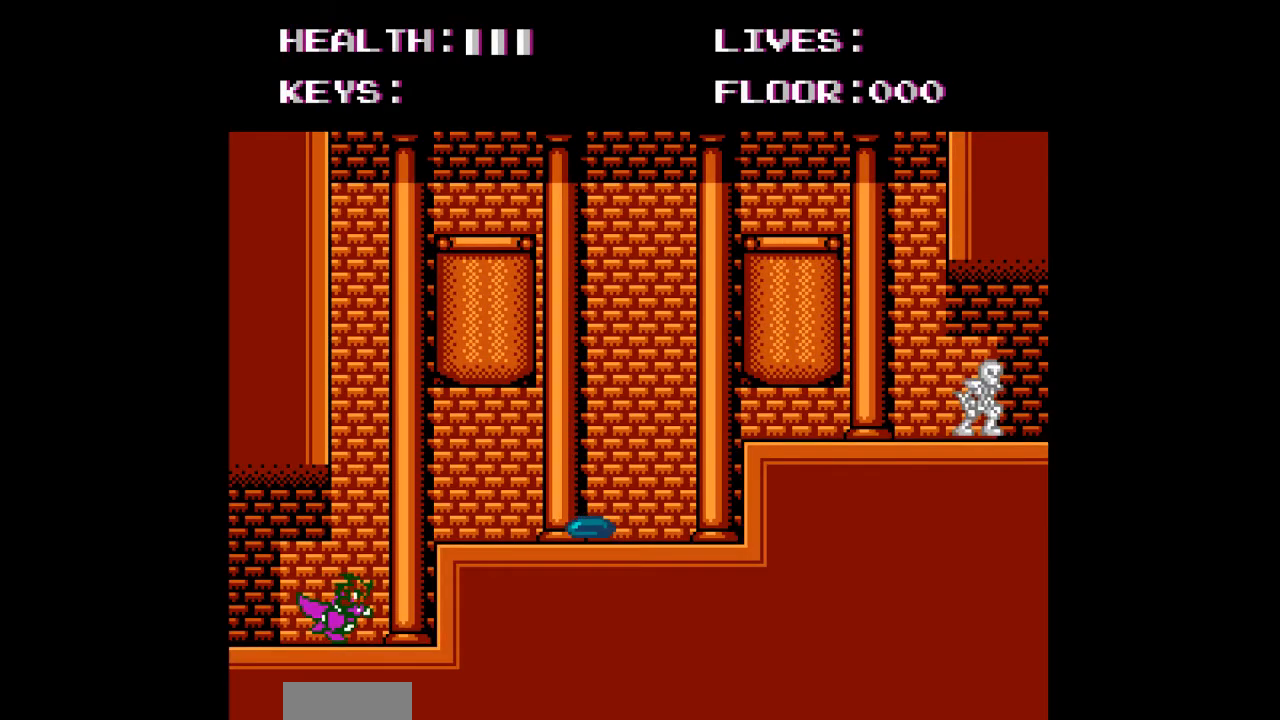
{"buttons": [], "events": [[133, "DPAD_RIGHT", "up"]]}
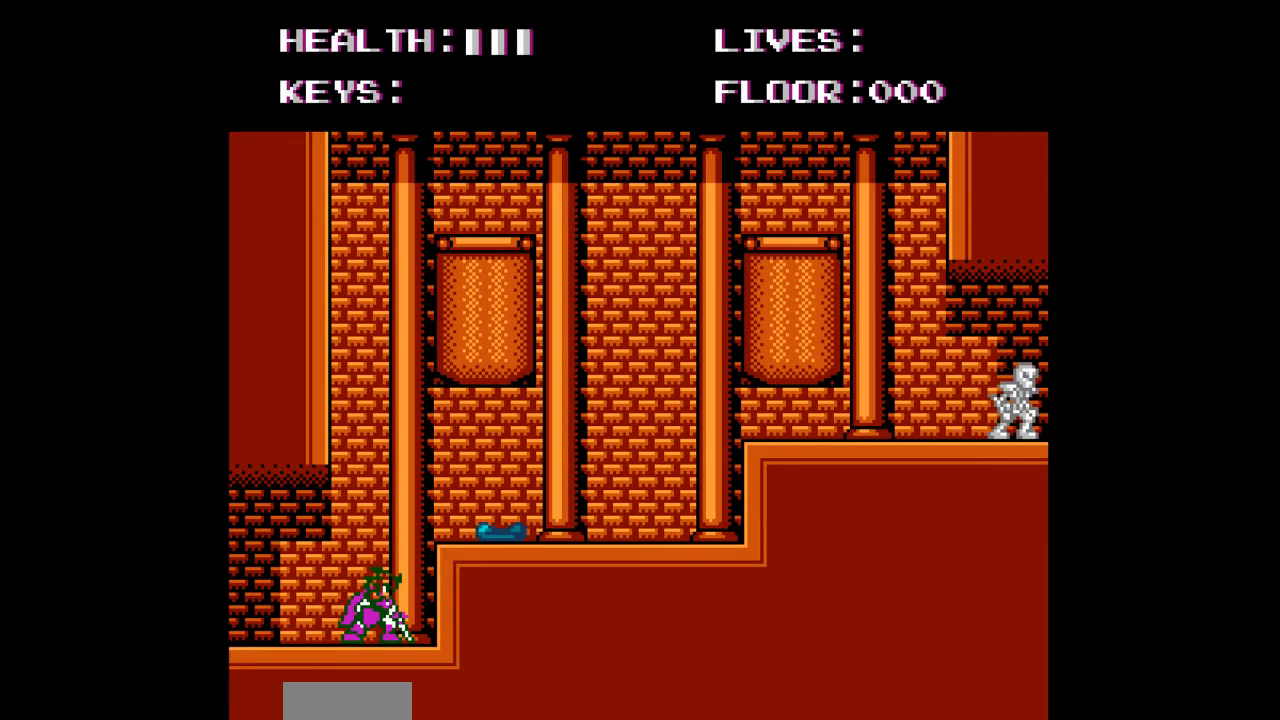
{"buttons": [], "events": []}
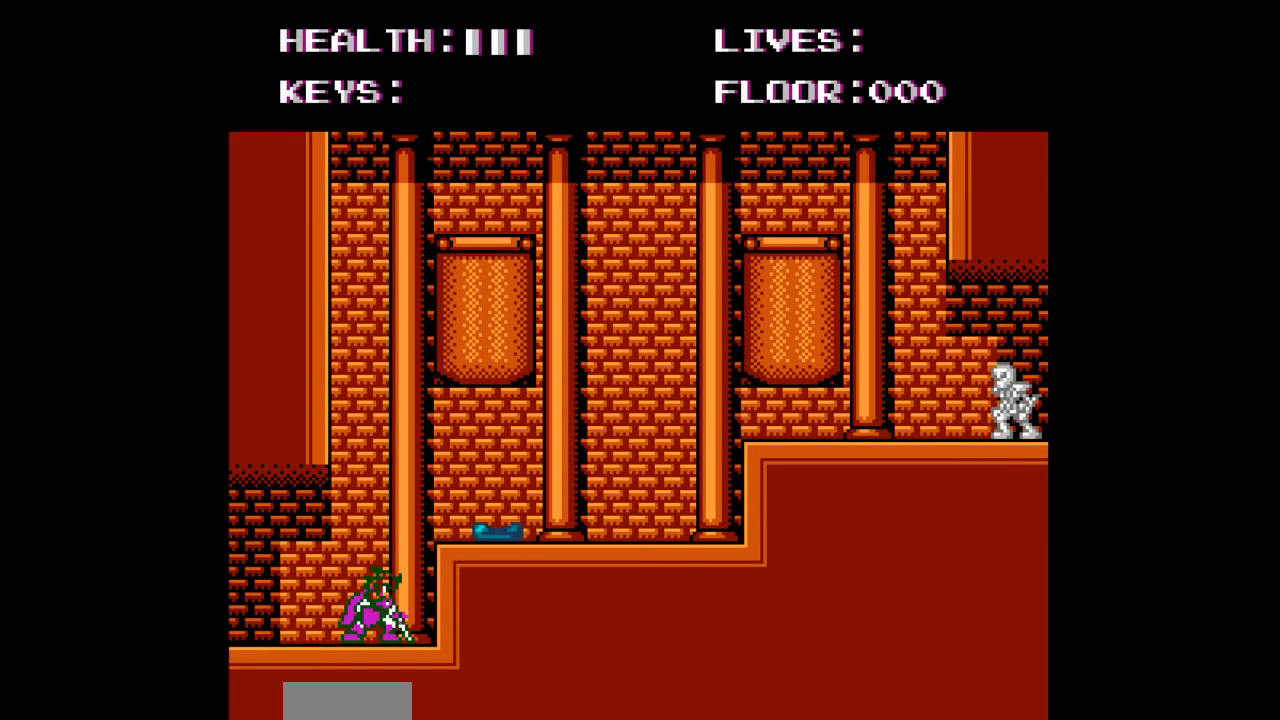
{"buttons": [], "events": []}
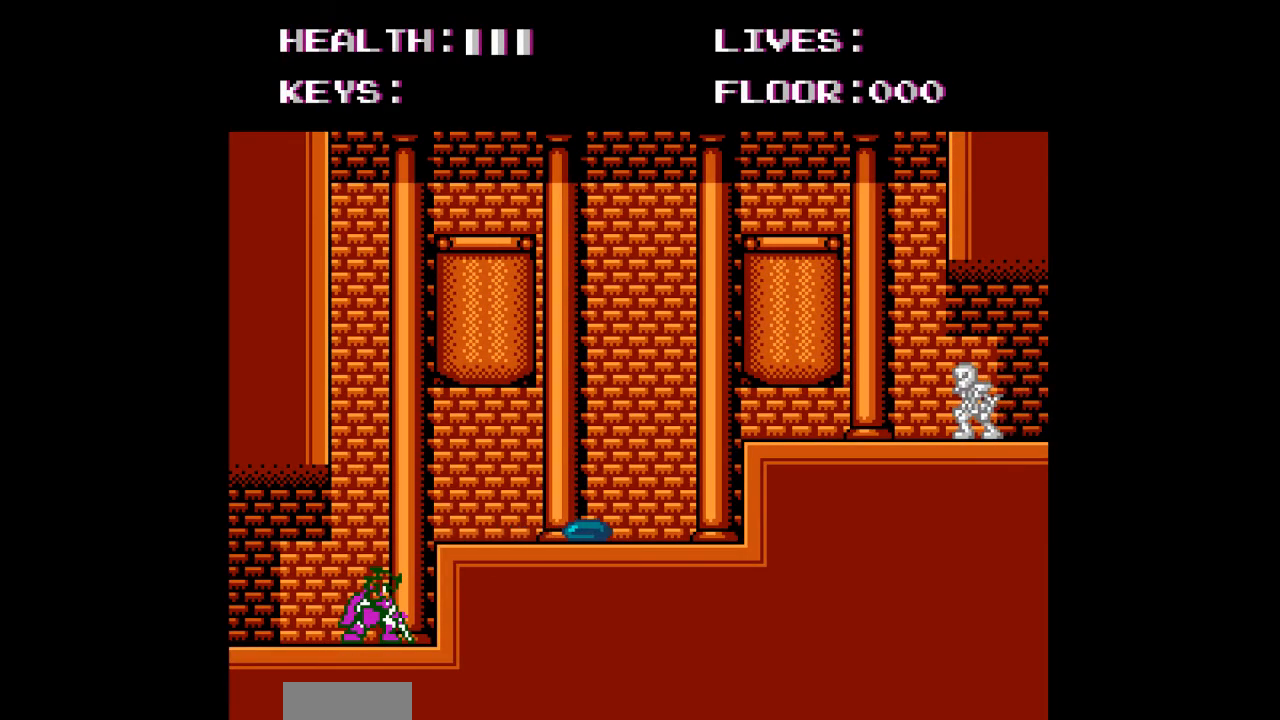
{"buttons": ["A", "DPAD_RIGHT"], "events": [[333, "A", "down"], [400, "DPAD_RIGHT", "down"]]}
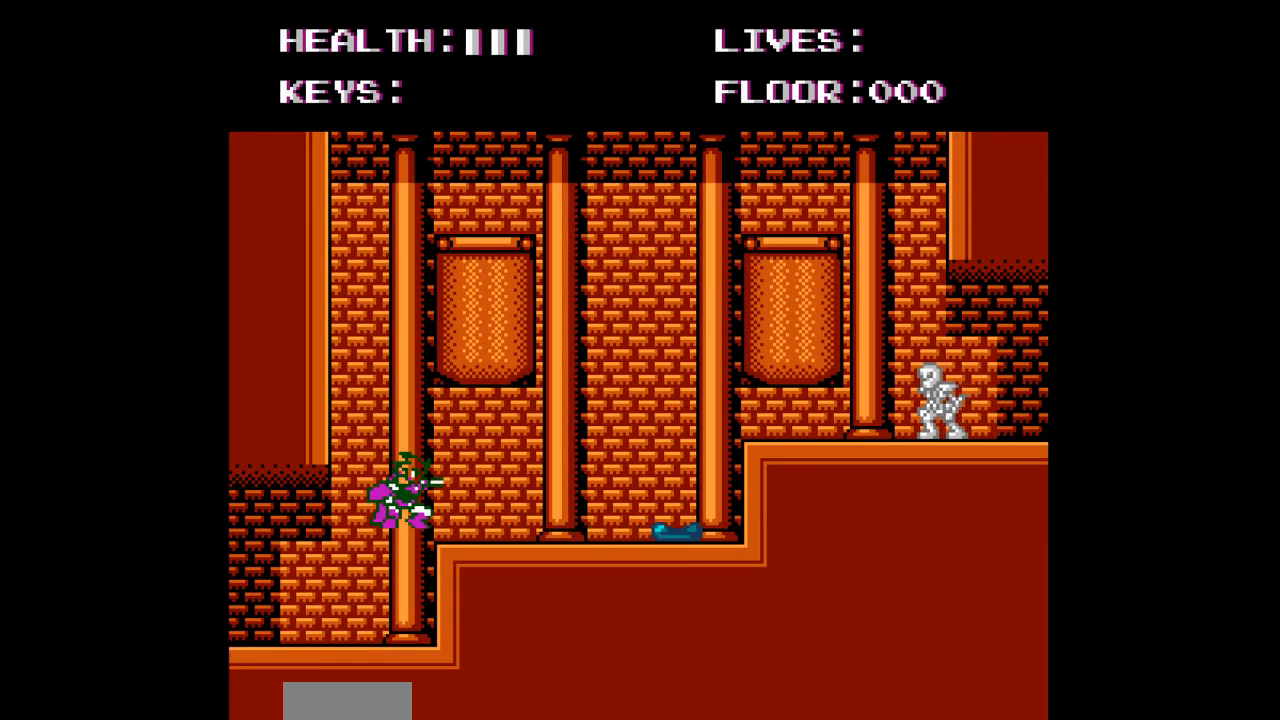
{"buttons": [], "events": [[167, "A", "up"], [267, "DPAD_RIGHT", "up"]]}
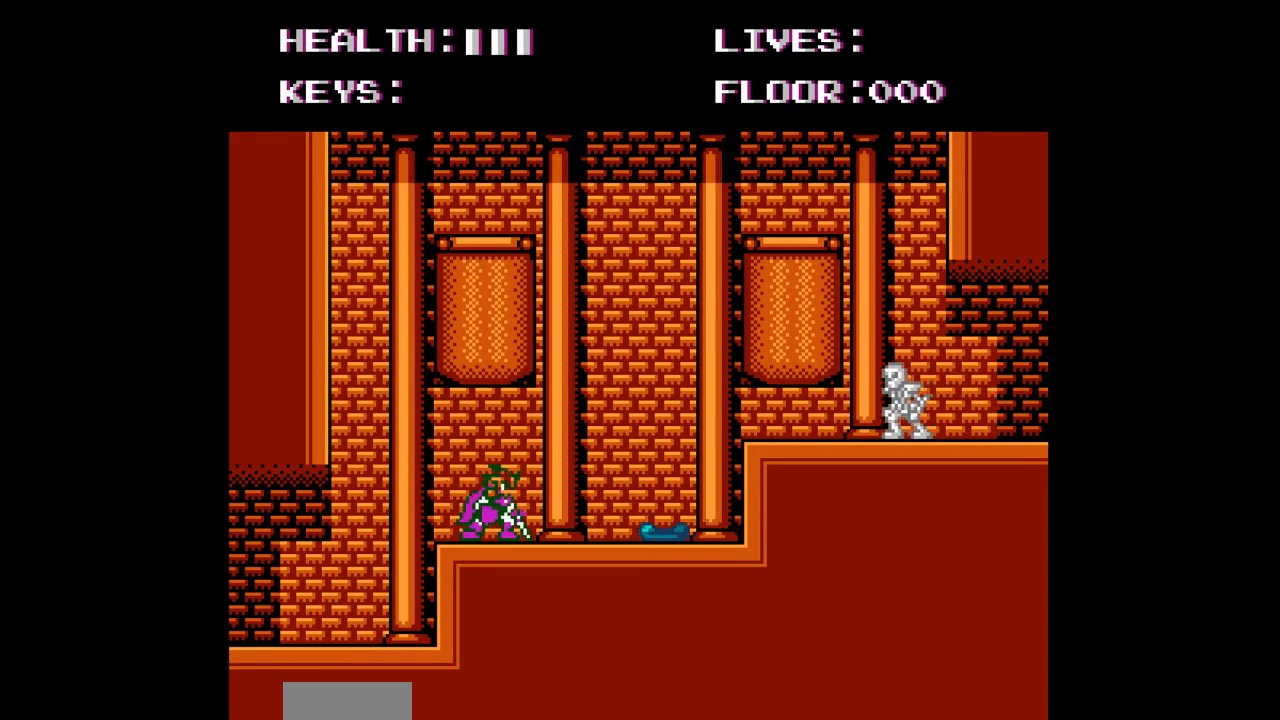
{"buttons": ["A", "DPAD_RIGHT"], "events": [[400, "A", "down"], [400, "DPAD_RIGHT", "down"]]}
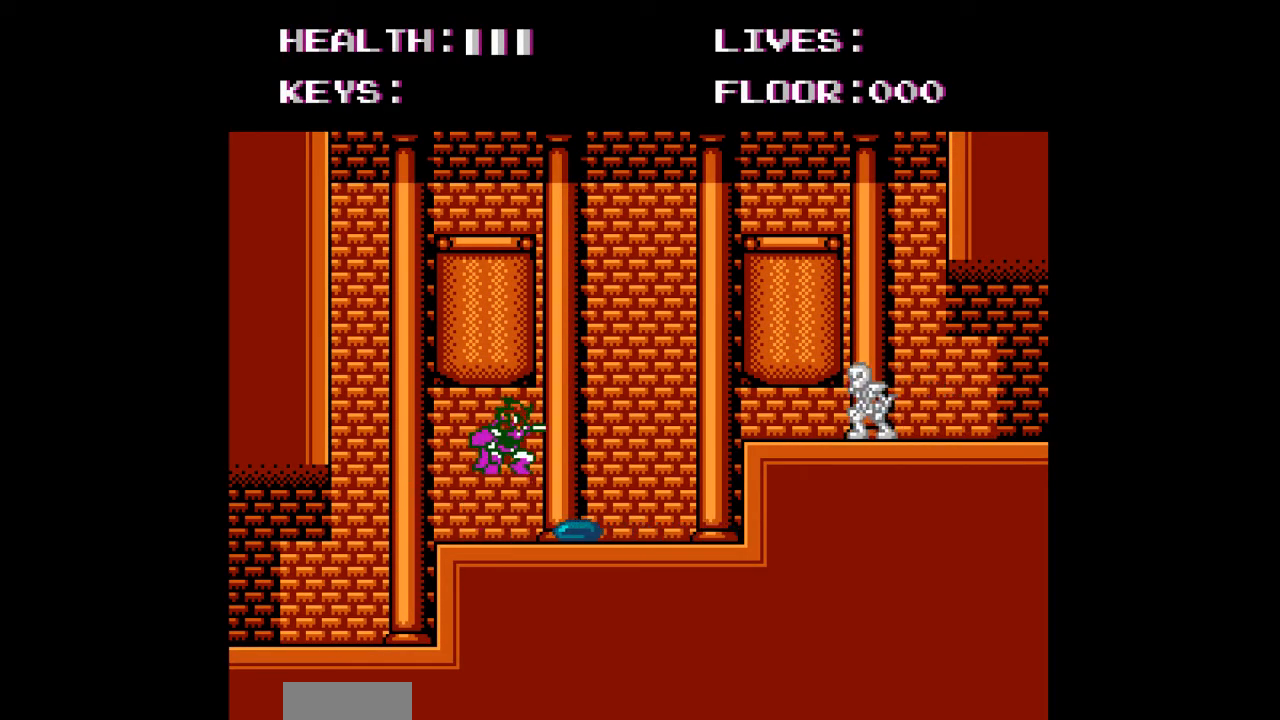
{"buttons": ["DPAD_RIGHT"], "events": [[133, "A", "up"]]}
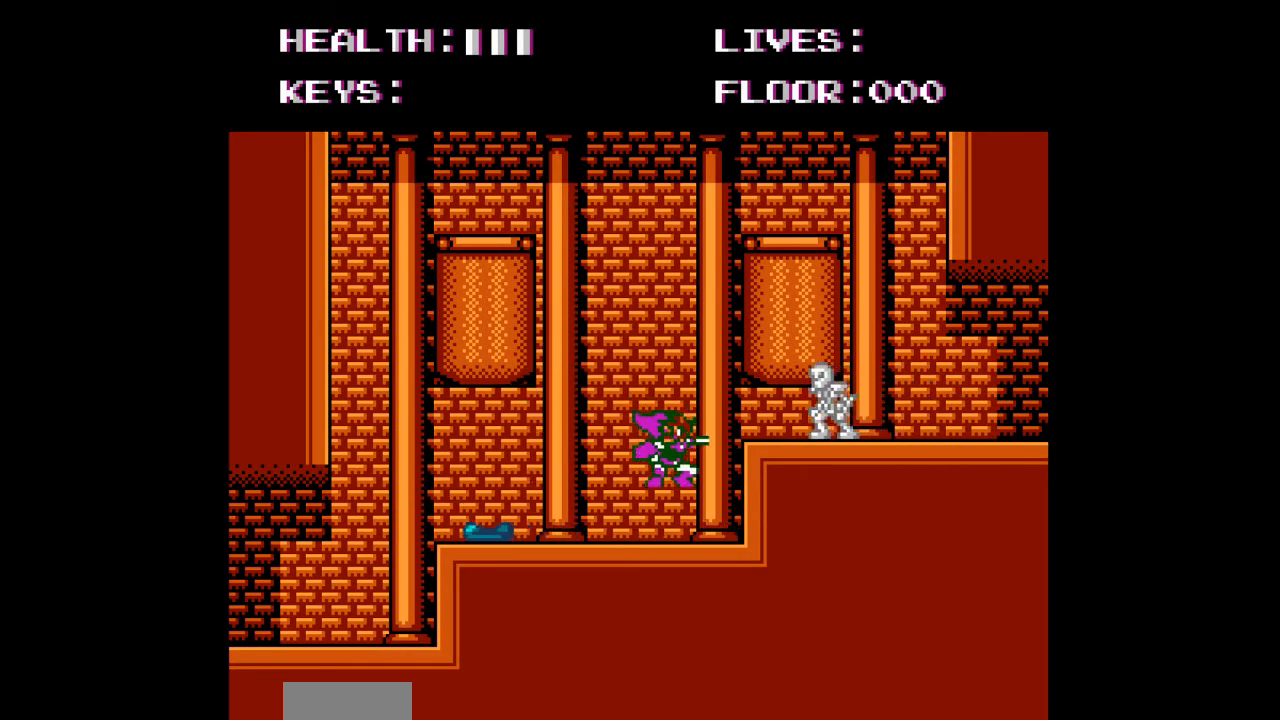
{"buttons": [], "events": [[33, "DPAD_RIGHT", "up"]]}
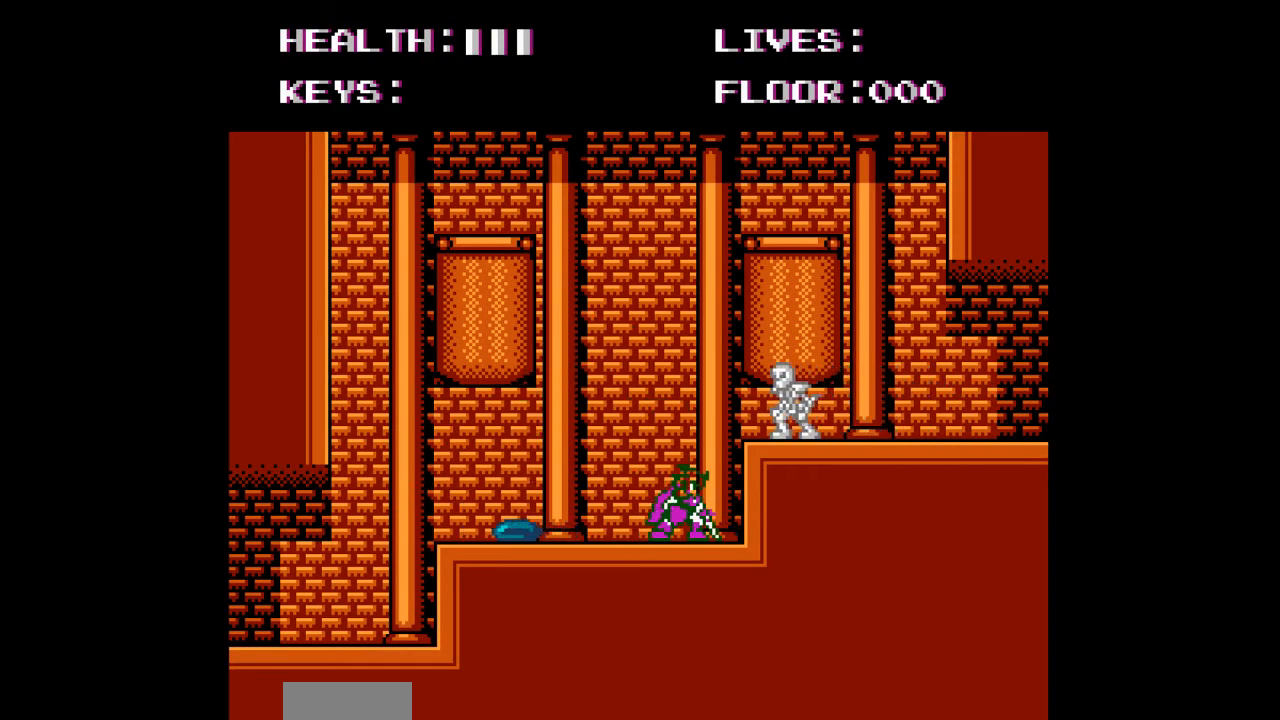
{"buttons": ["DPAD_LEFT"], "events": [[133, "A", "down"], [133, "DPAD_LEFT", "down"], [333, "A", "up"]]}
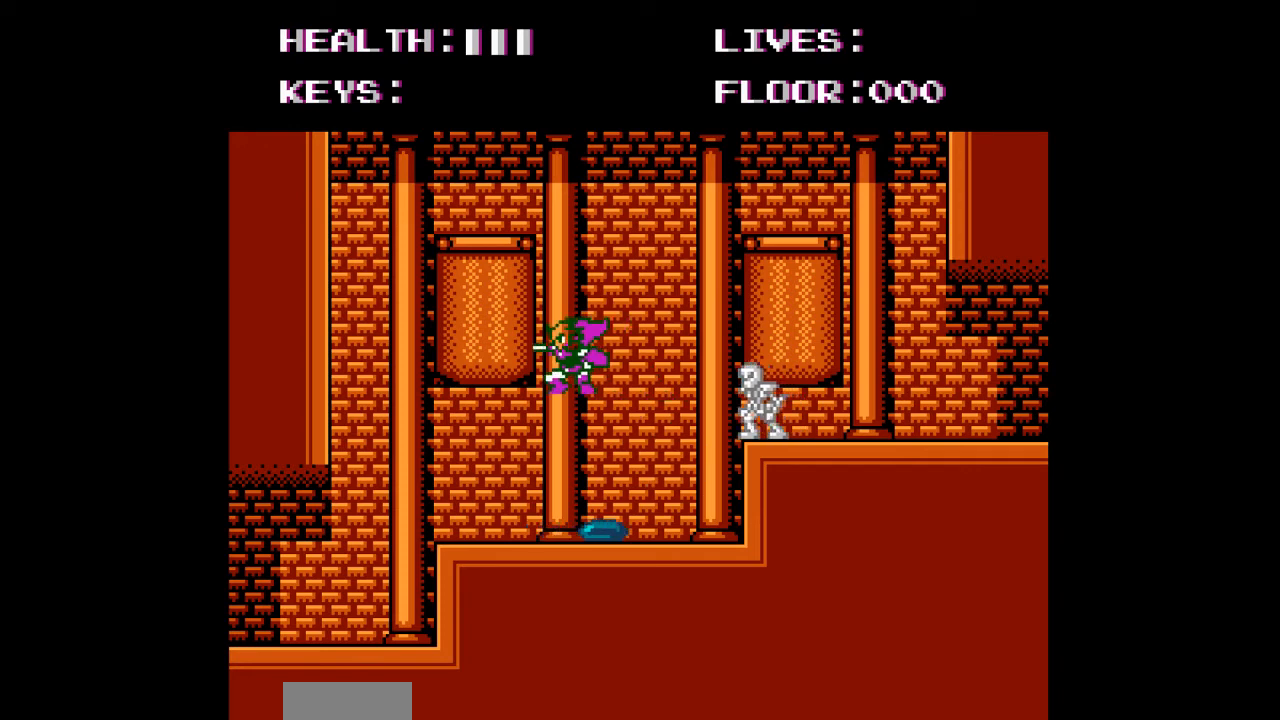
{"buttons": [], "events": [[200, "DPAD_LEFT", "up"]]}
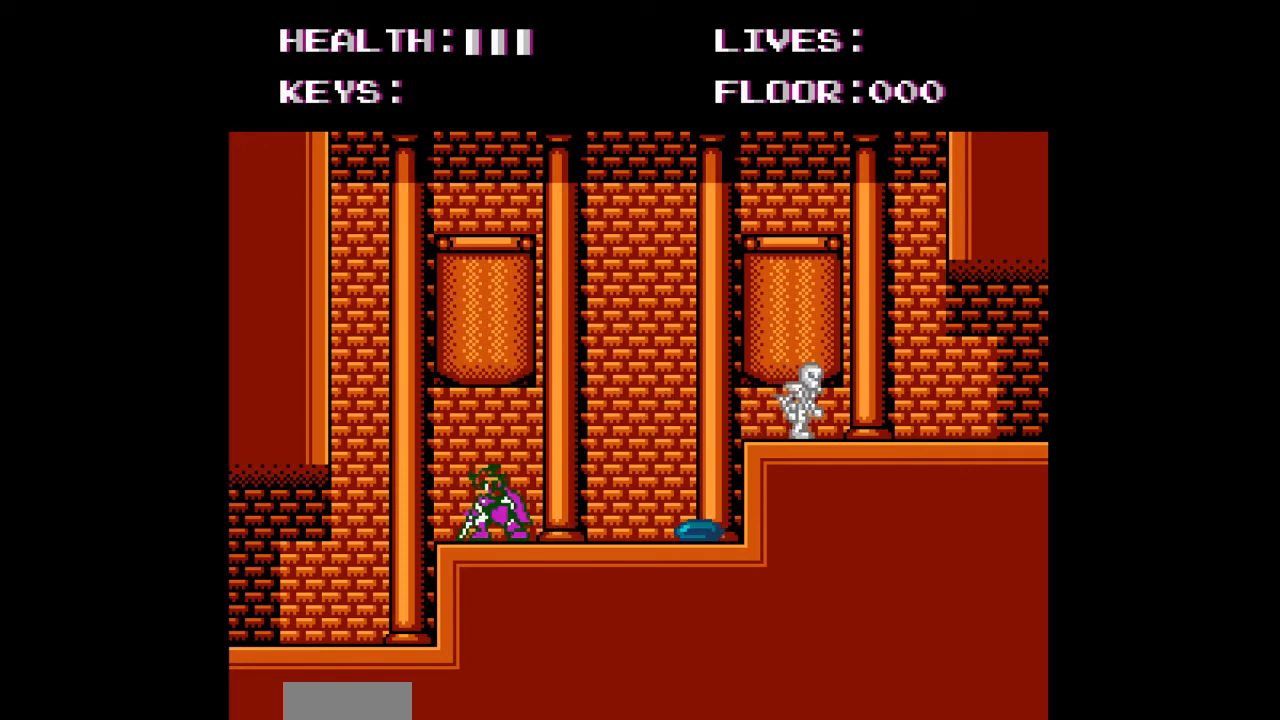
{"buttons": ["A", "DPAD_RIGHT"], "events": [[500, "A", "down"], [500, "DPAD_RIGHT", "down"]]}
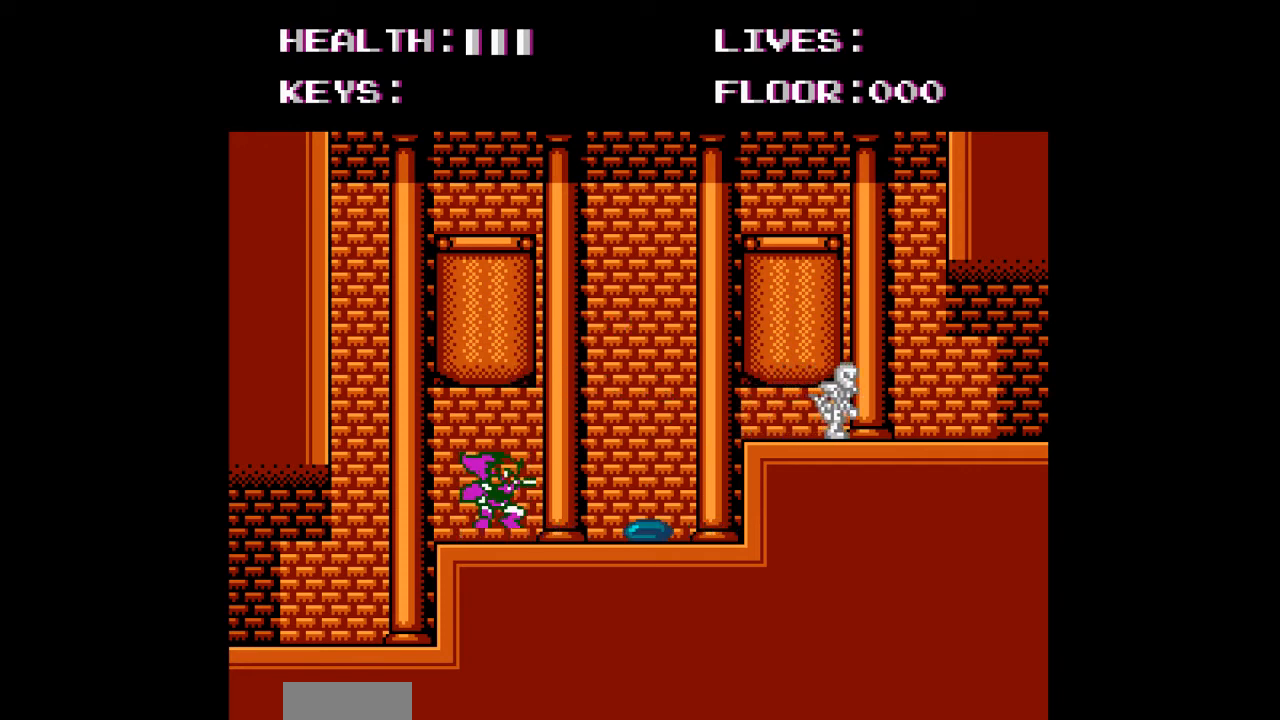
{"buttons": [], "events": [[267, "A", "up"], [467, "DPAD_RIGHT", "up"]]}
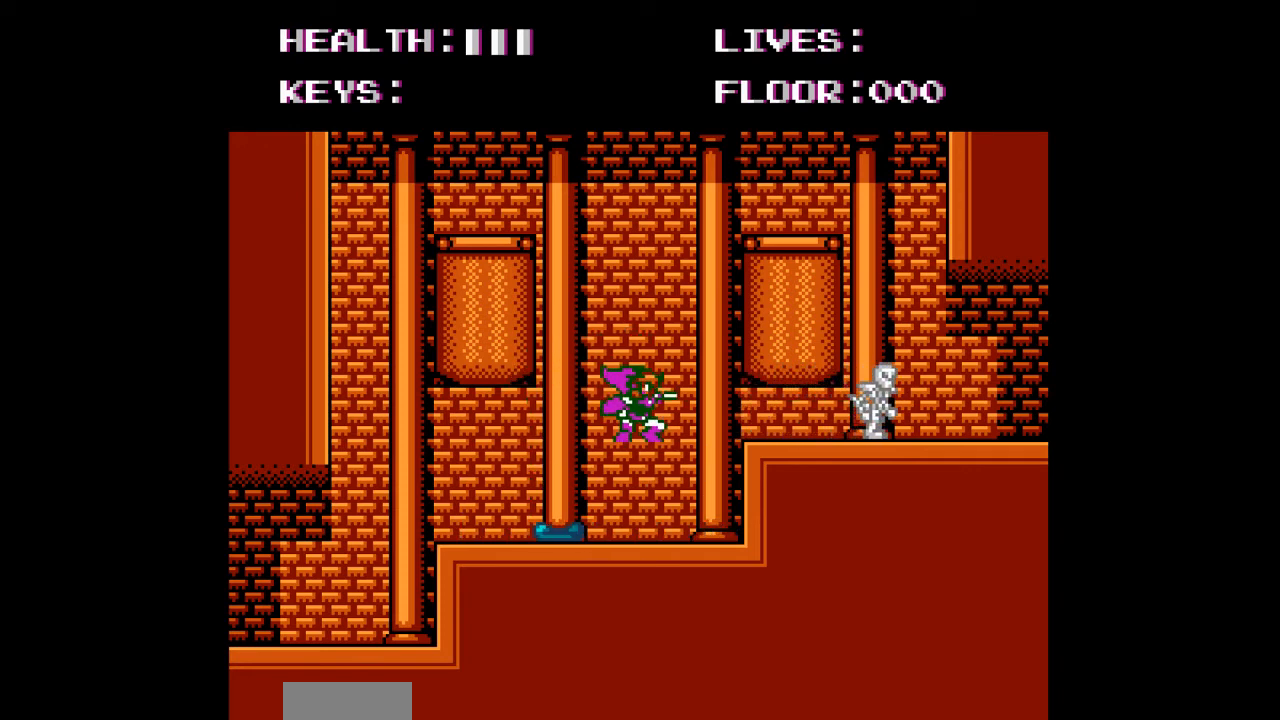
{"buttons": ["A", "DPAD_RIGHT"], "events": [[400, "A", "down"], [433, "DPAD_RIGHT", "down"]]}
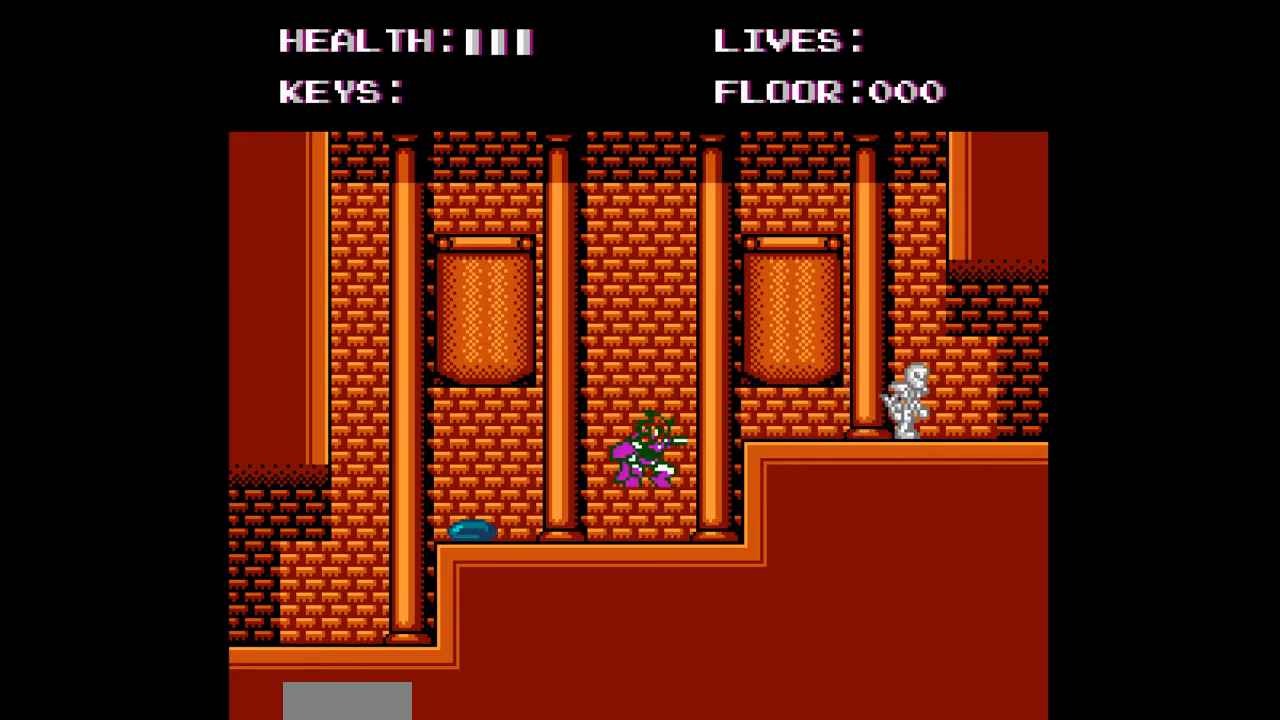
{"buttons": [], "events": [[333, "A", "up"], [400, "DPAD_RIGHT", "up"]]}
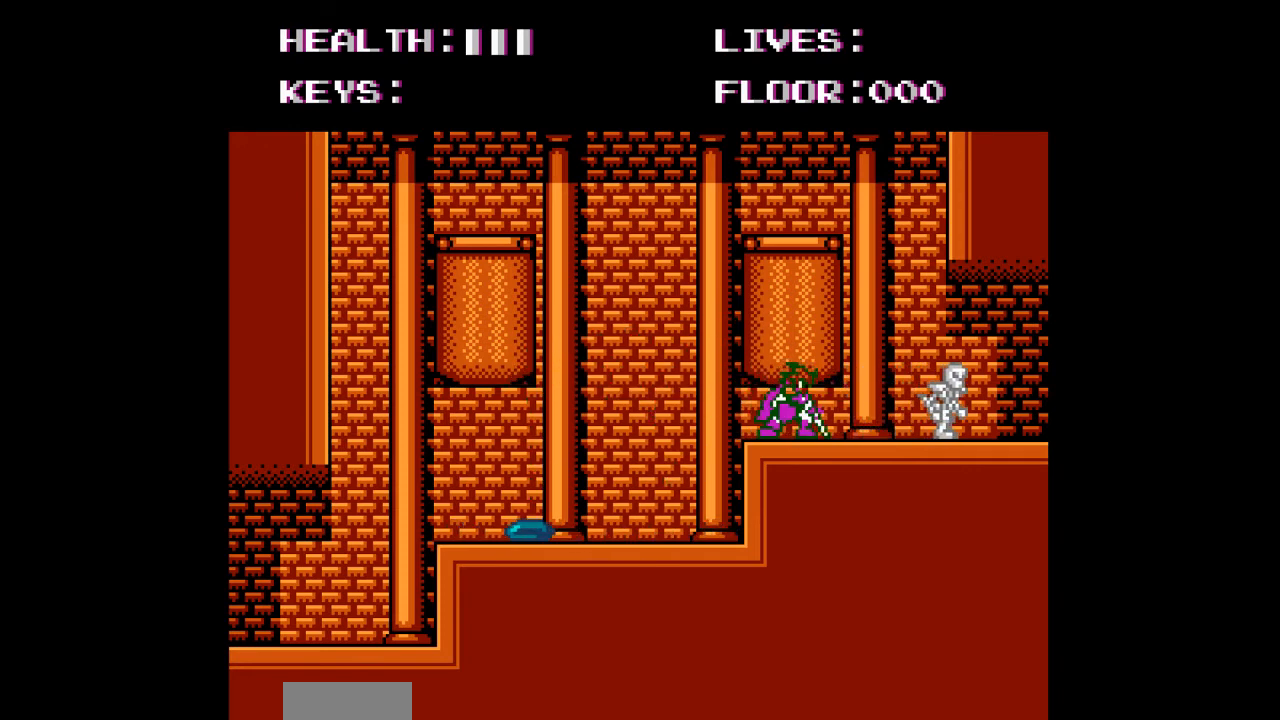
{"buttons": [], "events": []}
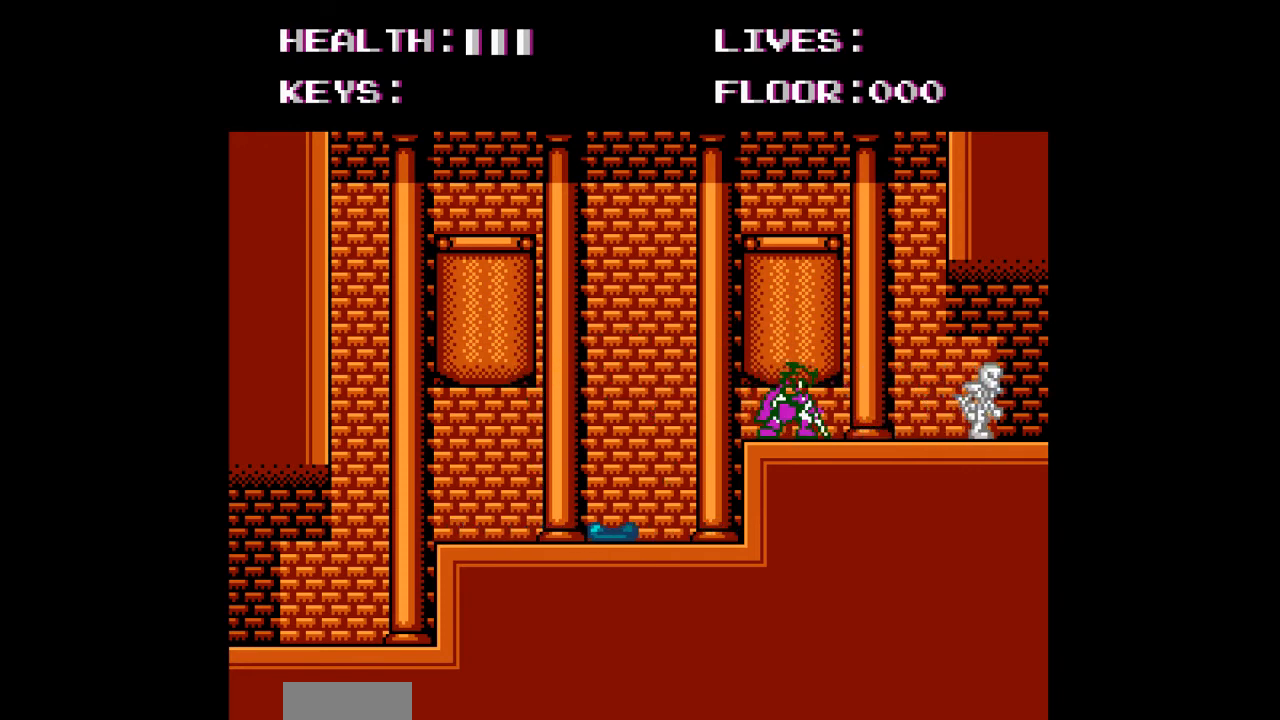
{"buttons": [], "events": []}